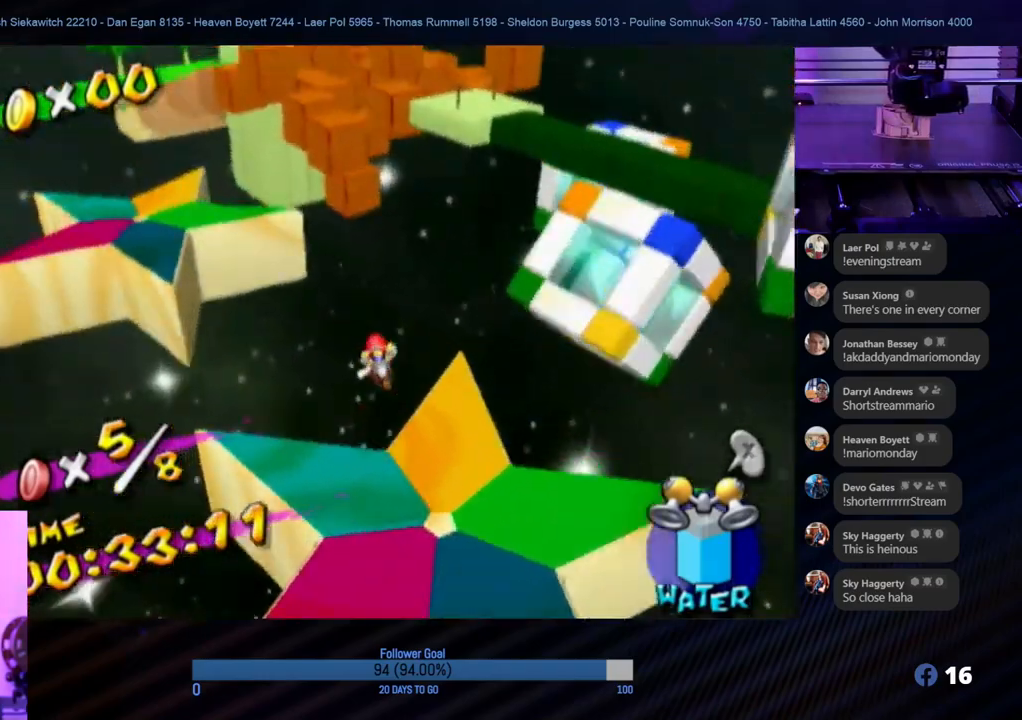
Gameplay with a controller (Nintendo layout); each line is a JSON object with the inputs held at the frame after it. "events" lists button and stick changes between this image and that frame as [ms after this image, input, new state], when the widget could be followed in between. Not read: L3 R3.
{"buttons": ["R1"], "left_stick": "up-left", "right_stick": "center", "events": [[267, "left_stick", "left"], [300, "R1", "down"], [483, "A", "up"], [483, "left_stick", "up-left"]]}
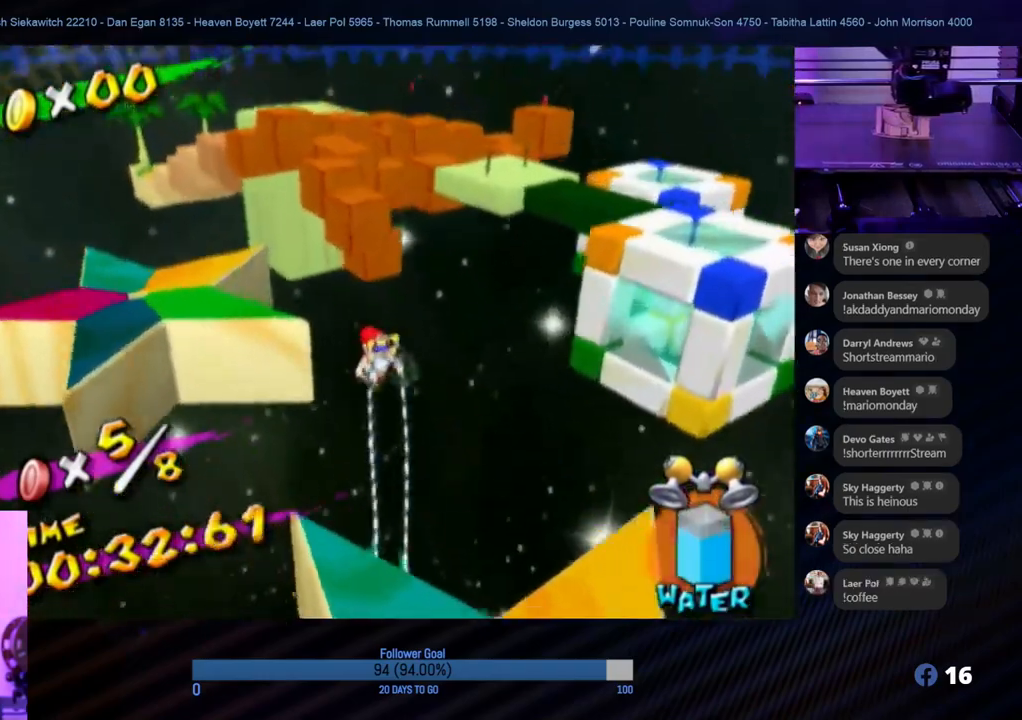
{"buttons": ["R1"], "left_stick": "up-left", "right_stick": "center", "events": []}
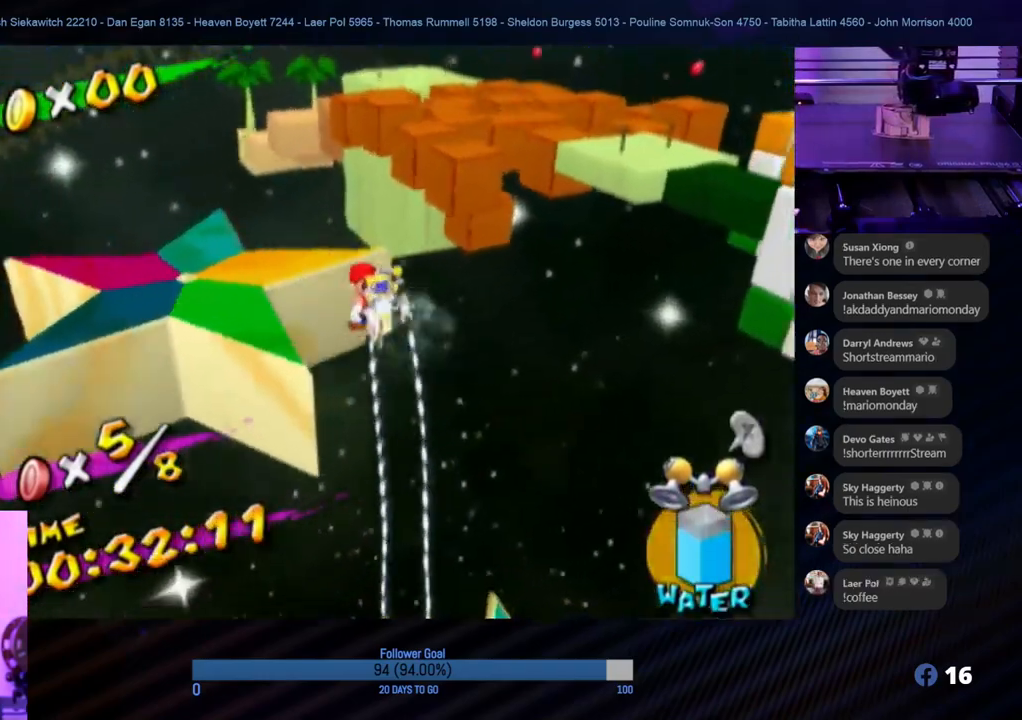
{"buttons": ["R1"], "left_stick": "up", "right_stick": "center", "events": [[483, "left_stick", "up"]]}
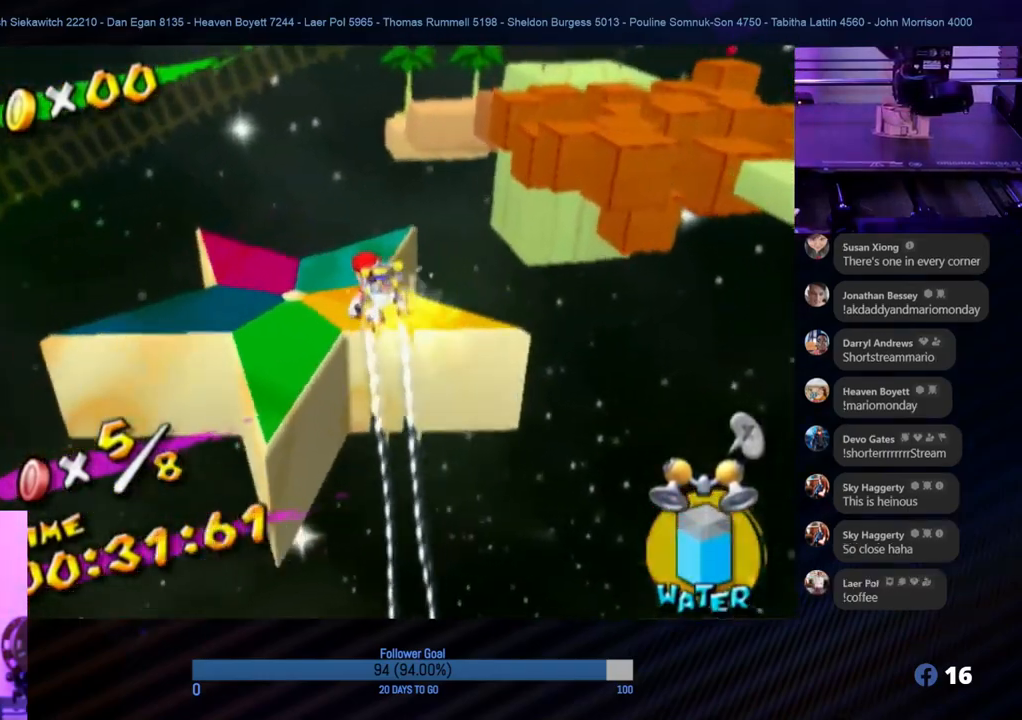
{"buttons": [], "left_stick": "up", "right_stick": "center", "events": [[400, "R1", "up"]]}
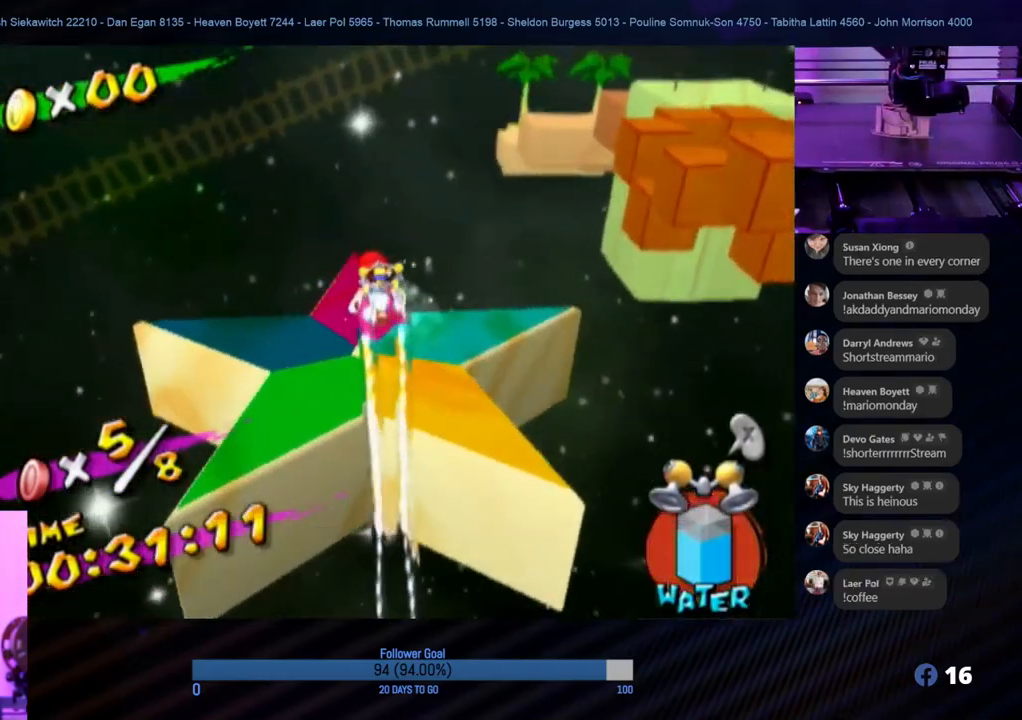
{"buttons": [], "left_stick": "up", "right_stick": "left", "events": [[200, "right_stick", "left"]]}
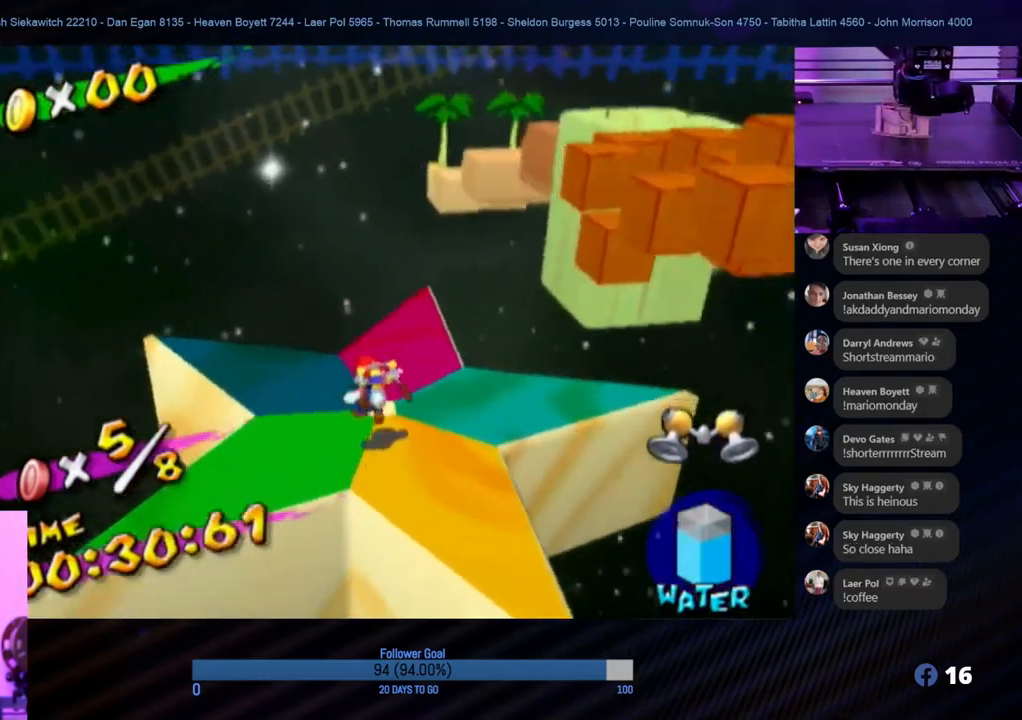
{"buttons": [], "left_stick": "up", "right_stick": "center", "events": [[167, "right_stick", "center"], [183, "left_stick", "center"], [317, "left_stick", "down"], [500, "left_stick", "up"]]}
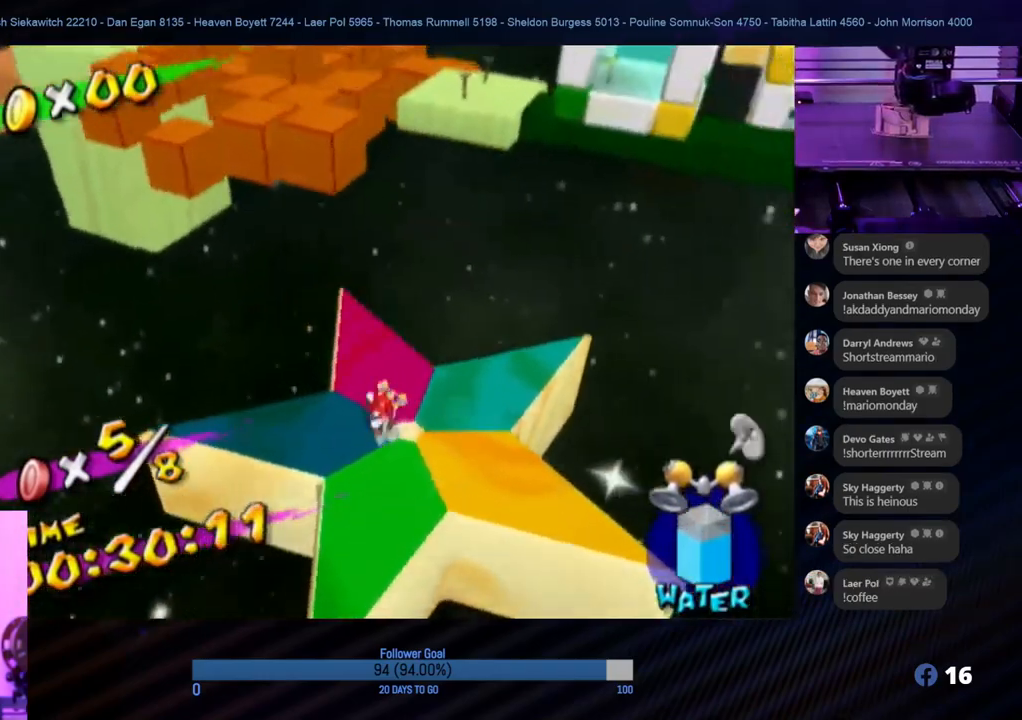
{"buttons": ["A"], "left_stick": "up", "right_stick": "center", "events": [[217, "A", "down"]]}
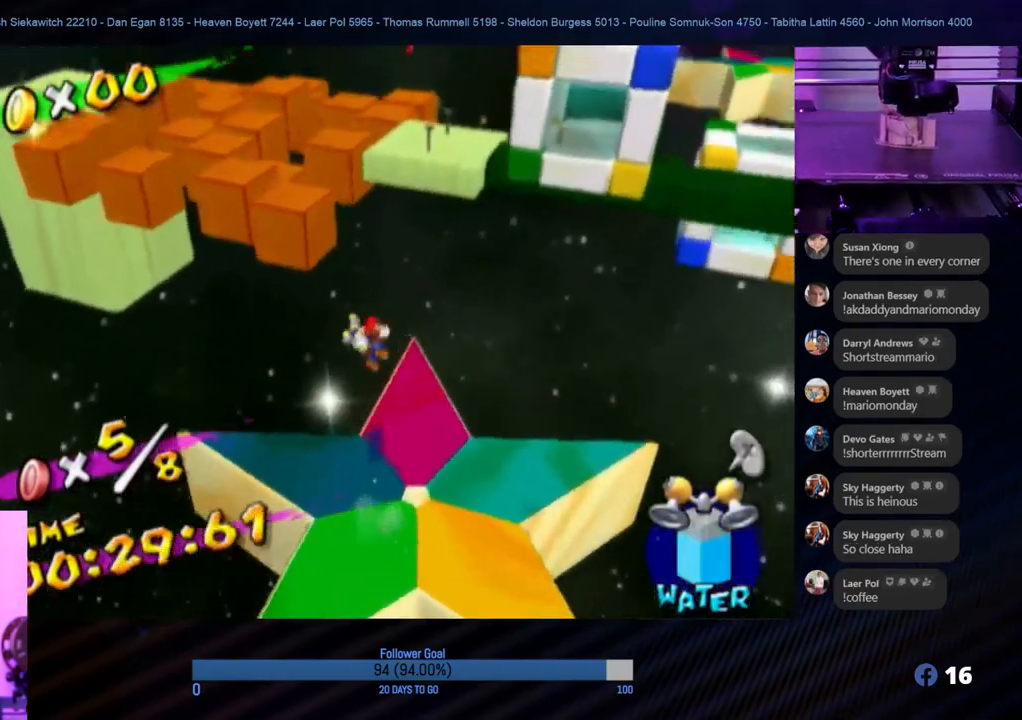
{"buttons": ["A", "R1"], "left_stick": "up", "right_stick": "center", "events": [[433, "R1", "down"]]}
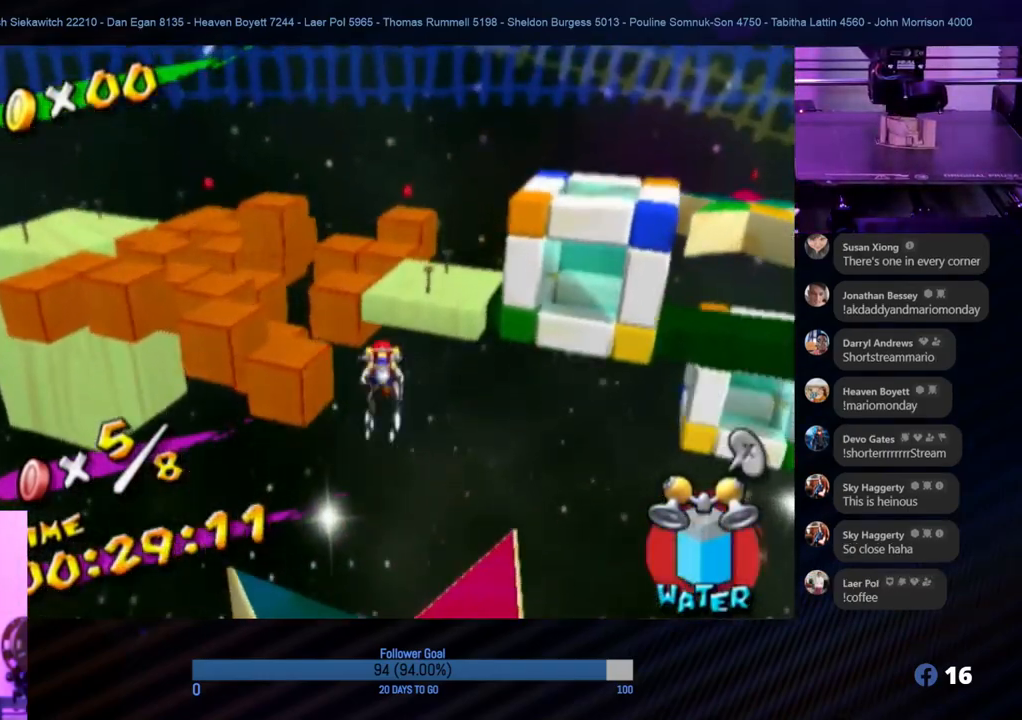
{"buttons": ["R1"], "left_stick": "up", "right_stick": "center", "events": [[133, "A", "up"]]}
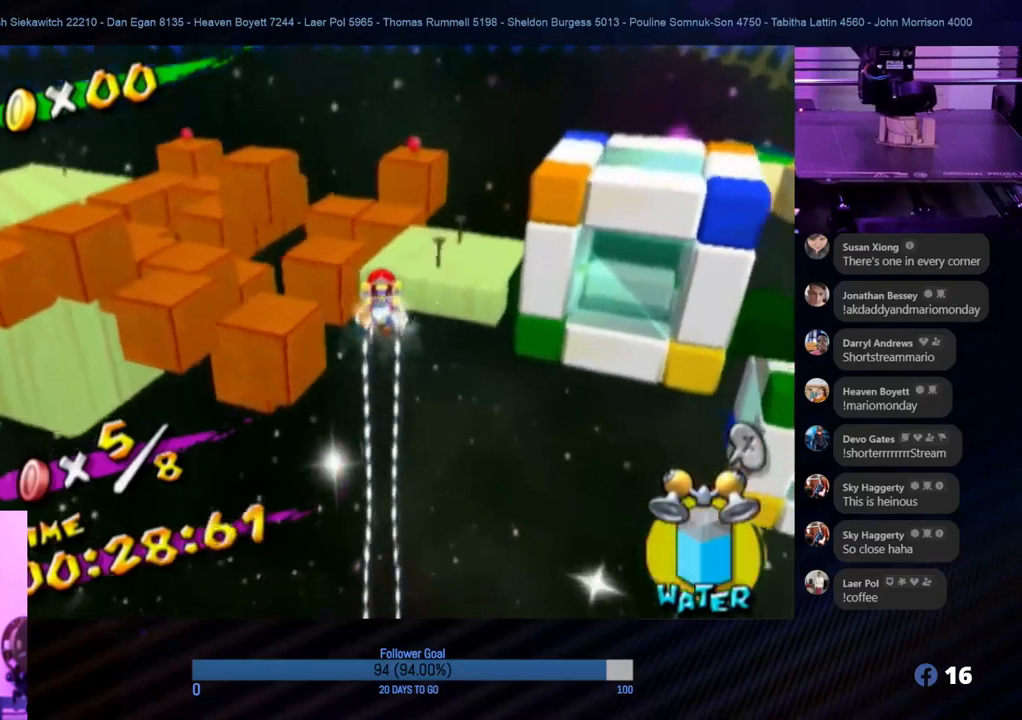
{"buttons": ["R1"], "left_stick": "up", "right_stick": "center", "events": [[283, "left_stick", "up-right"], [400, "left_stick", "up"]]}
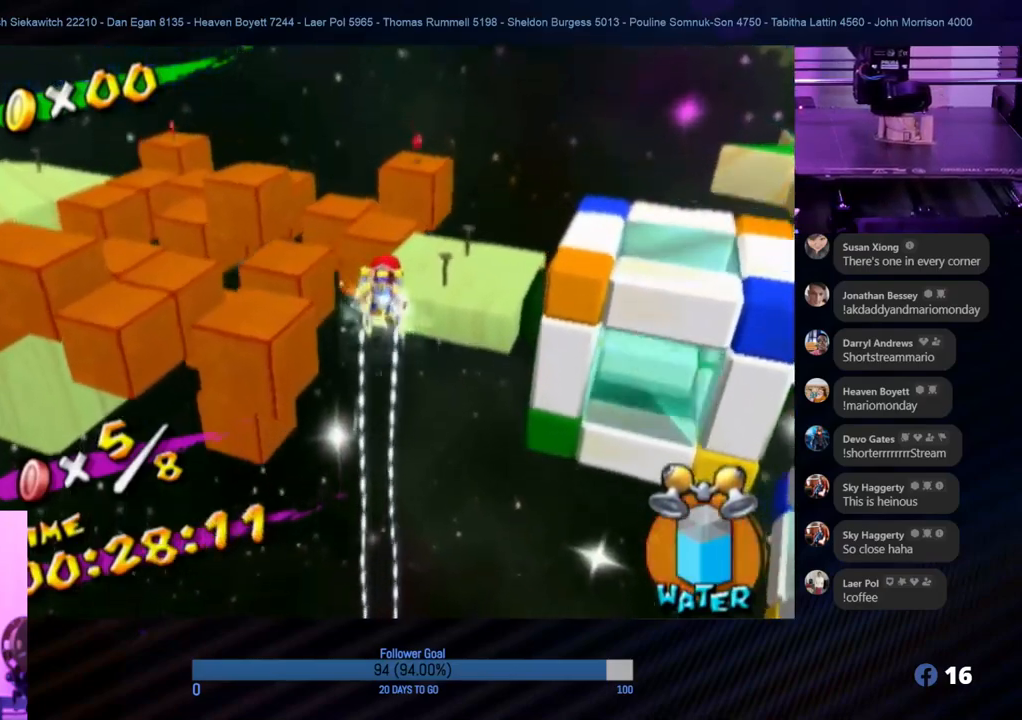
{"buttons": ["R1"], "left_stick": "up", "right_stick": "center", "events": [[317, "left_stick", "up-right"], [433, "left_stick", "up"]]}
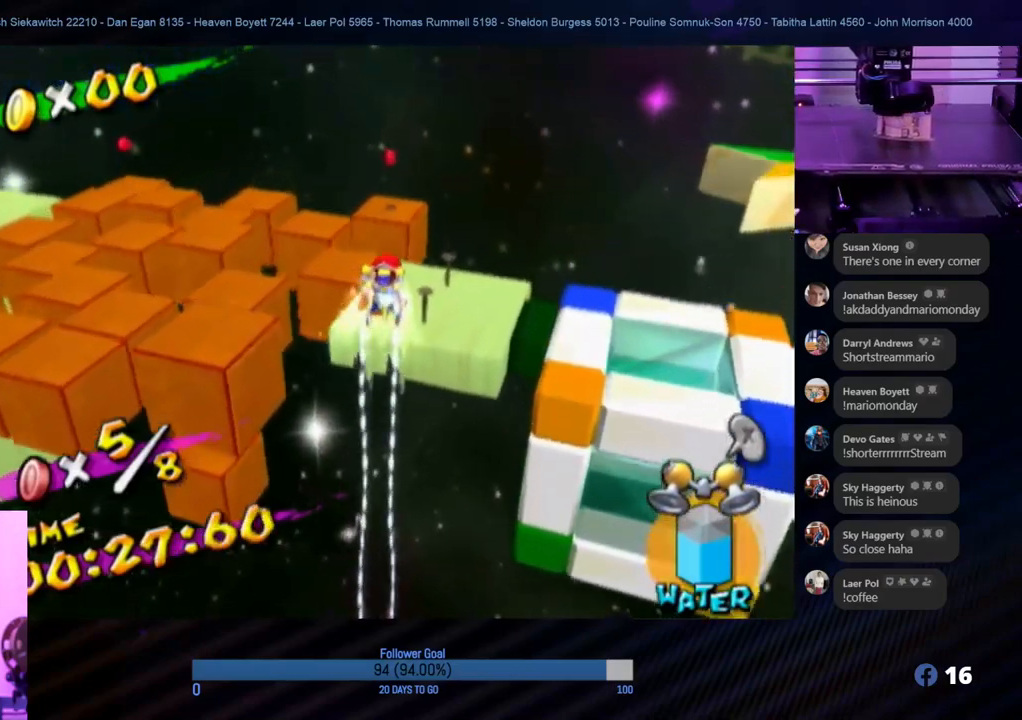
{"buttons": ["R1"], "left_stick": "up", "right_stick": "center", "events": []}
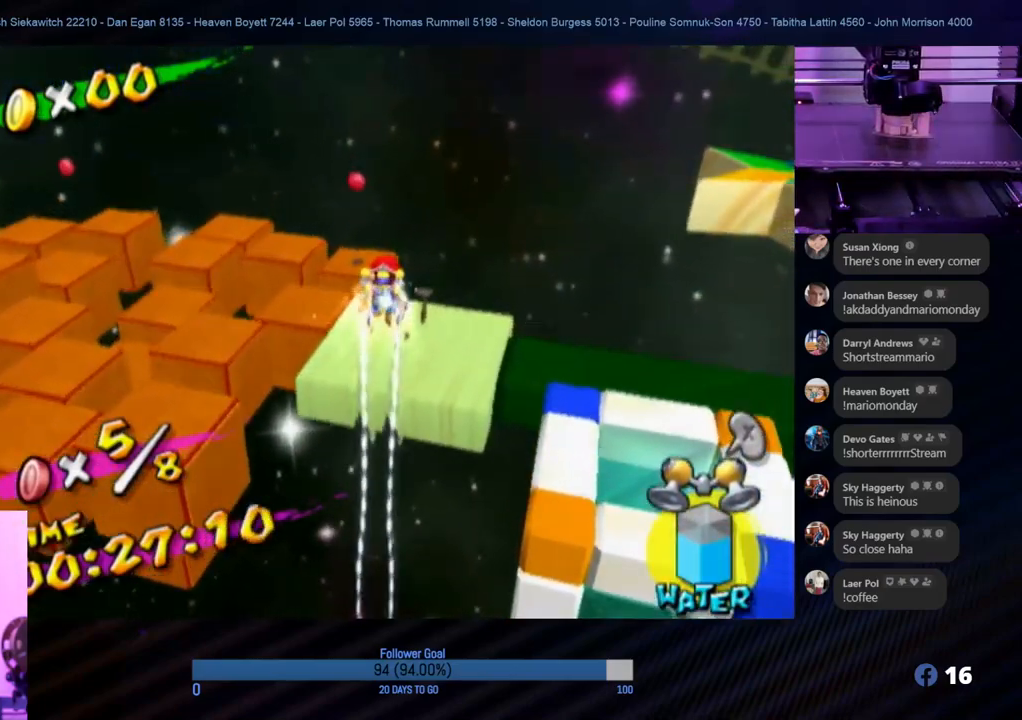
{"buttons": ["R1"], "left_stick": "up-left", "right_stick": "center", "events": [[167, "left_stick", "up-left"]]}
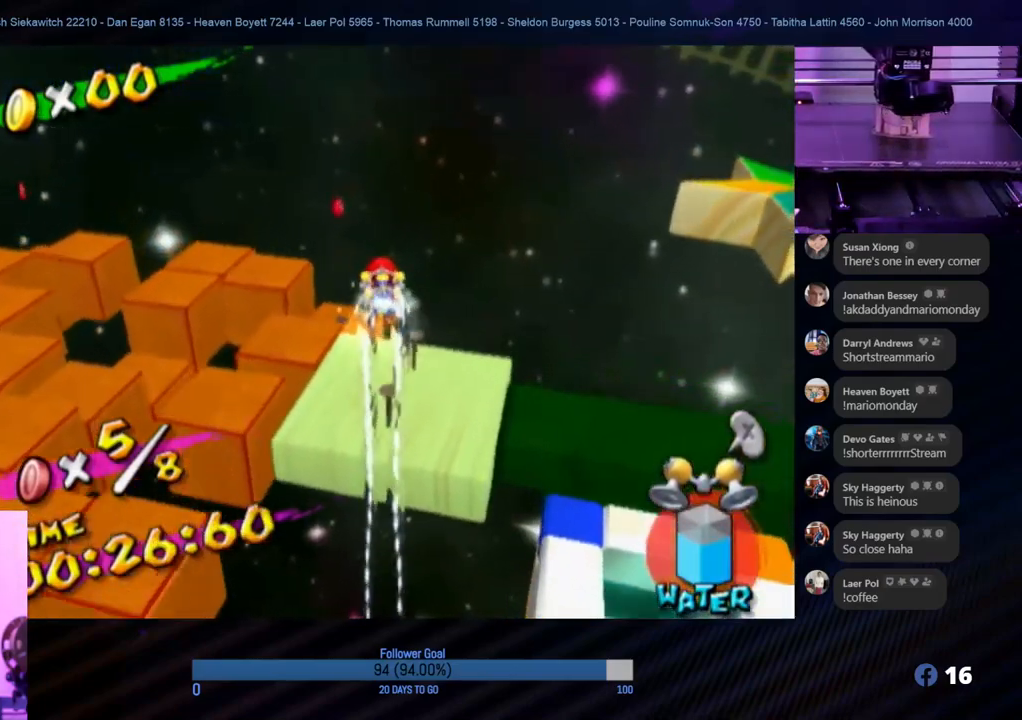
{"buttons": ["R1"], "left_stick": "up", "right_stick": "center", "events": [[300, "left_stick", "up"]]}
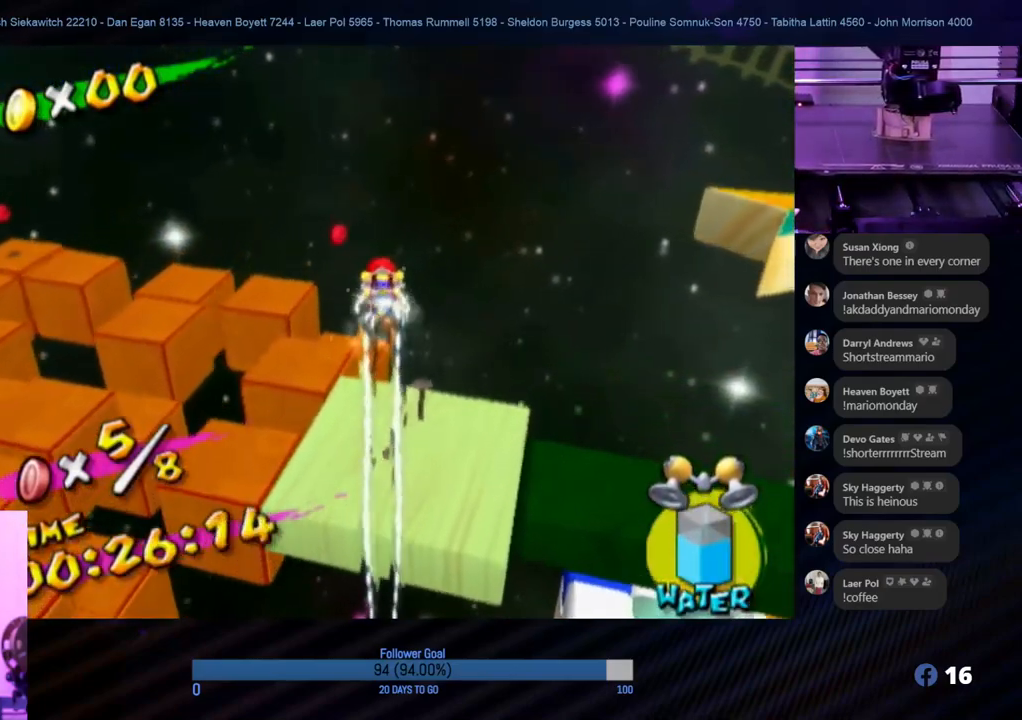
{"buttons": [], "left_stick": "center", "right_stick": "down-right", "events": [[233, "R1", "up"], [367, "right_stick", "down-right"], [400, "left_stick", "center"]]}
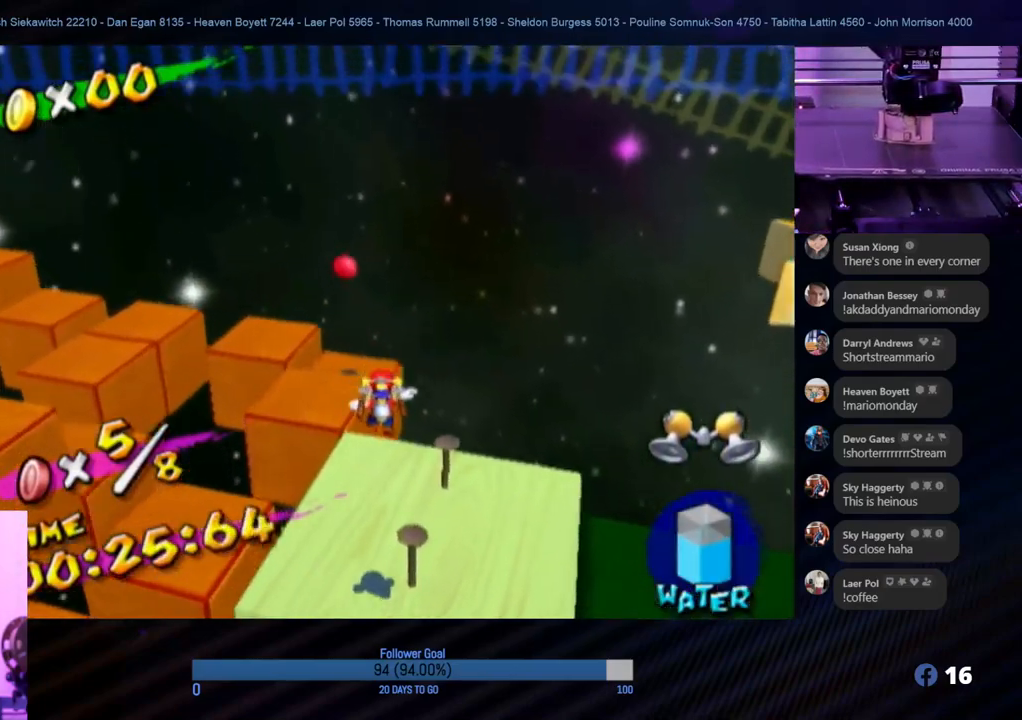
{"buttons": [], "left_stick": "center", "right_stick": "center", "events": [[67, "right_stick", "right"], [167, "right_stick", "center"]]}
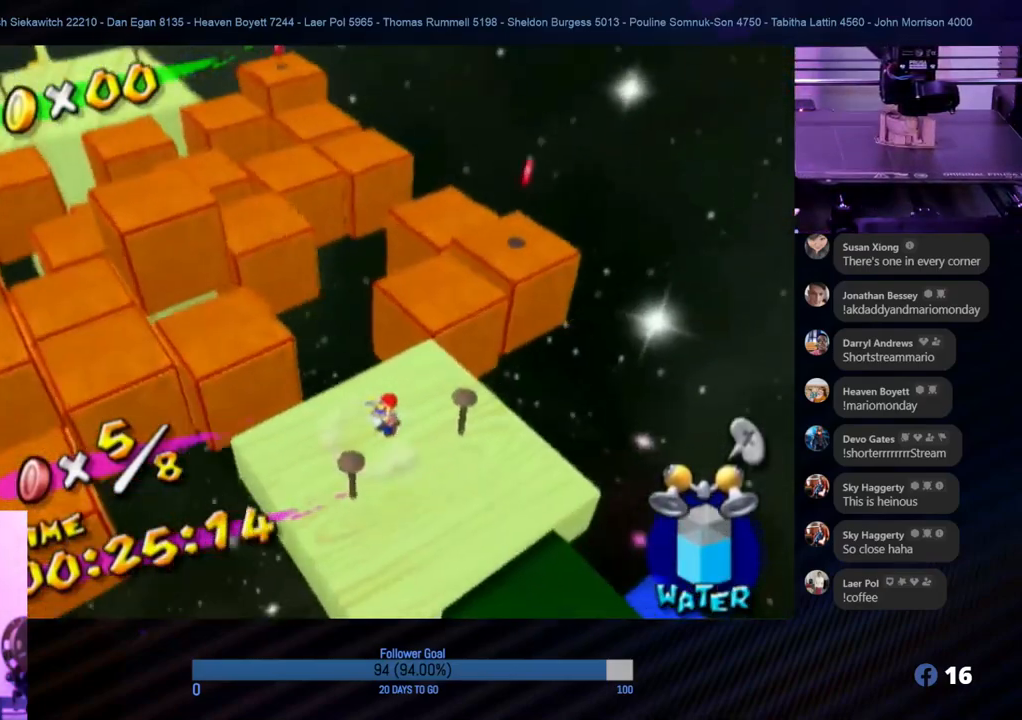
{"buttons": [], "left_stick": "up", "right_stick": "center", "events": [[150, "left_stick", "down-right"], [200, "left_stick", "down"], [350, "left_stick", "left"], [400, "left_stick", "up"]]}
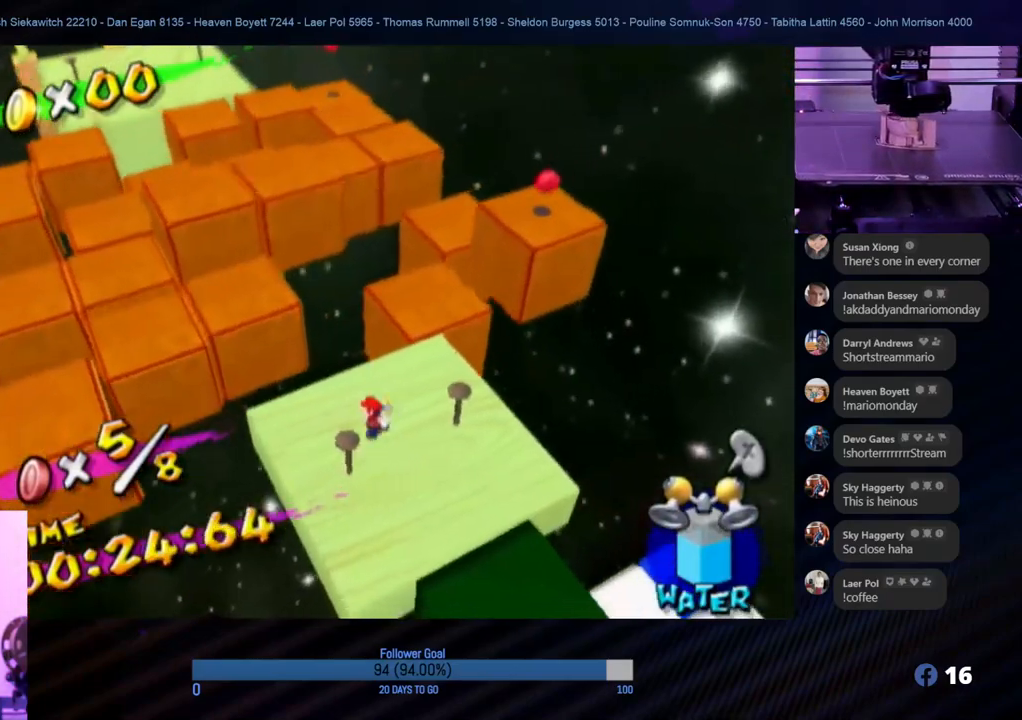
{"buttons": ["A"], "left_stick": "up", "right_stick": "center", "events": [[83, "A", "down"]]}
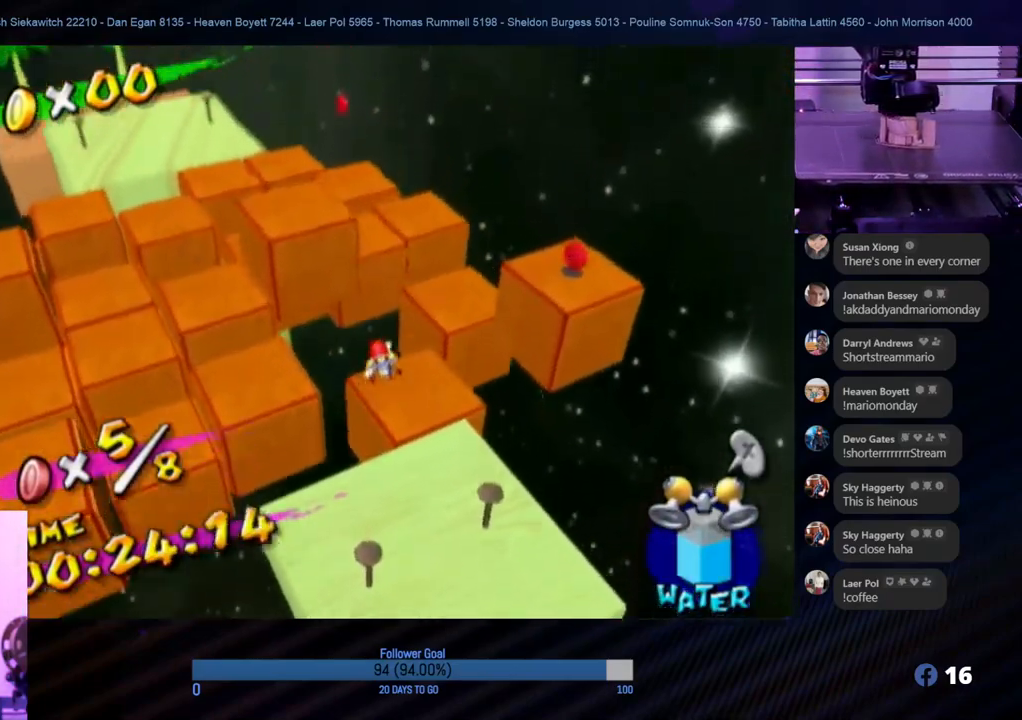
{"buttons": ["R1"], "left_stick": "up", "right_stick": "center", "events": [[50, "R1", "down"], [67, "left_stick", "up-left"], [233, "A", "up"], [433, "left_stick", "up"]]}
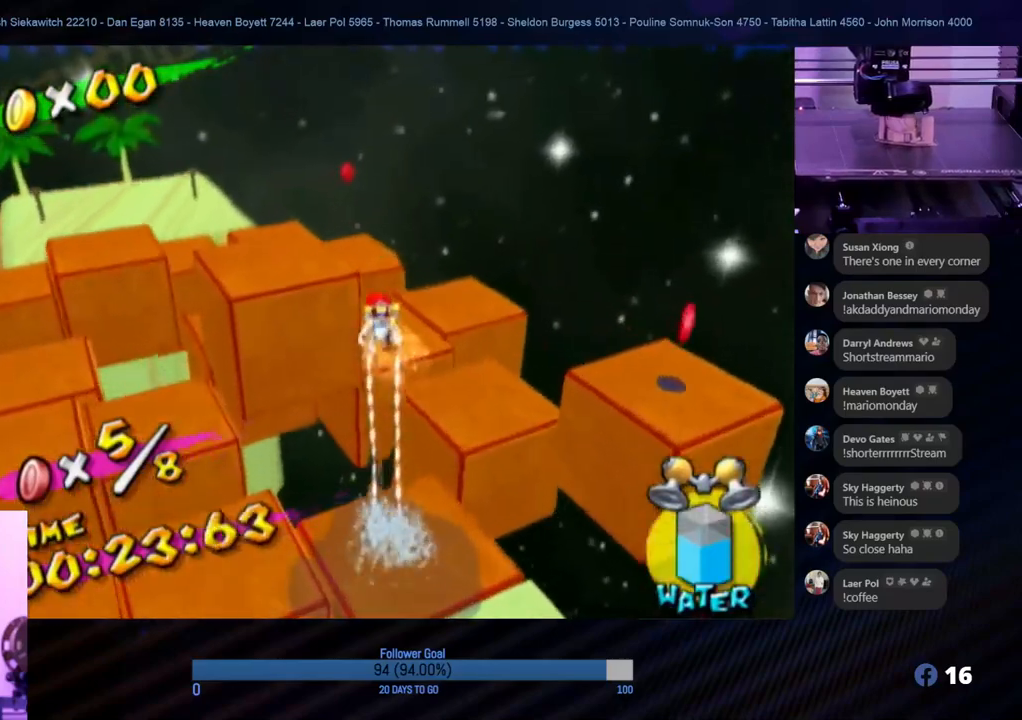
{"buttons": ["R1"], "left_stick": "up", "right_stick": "center", "events": []}
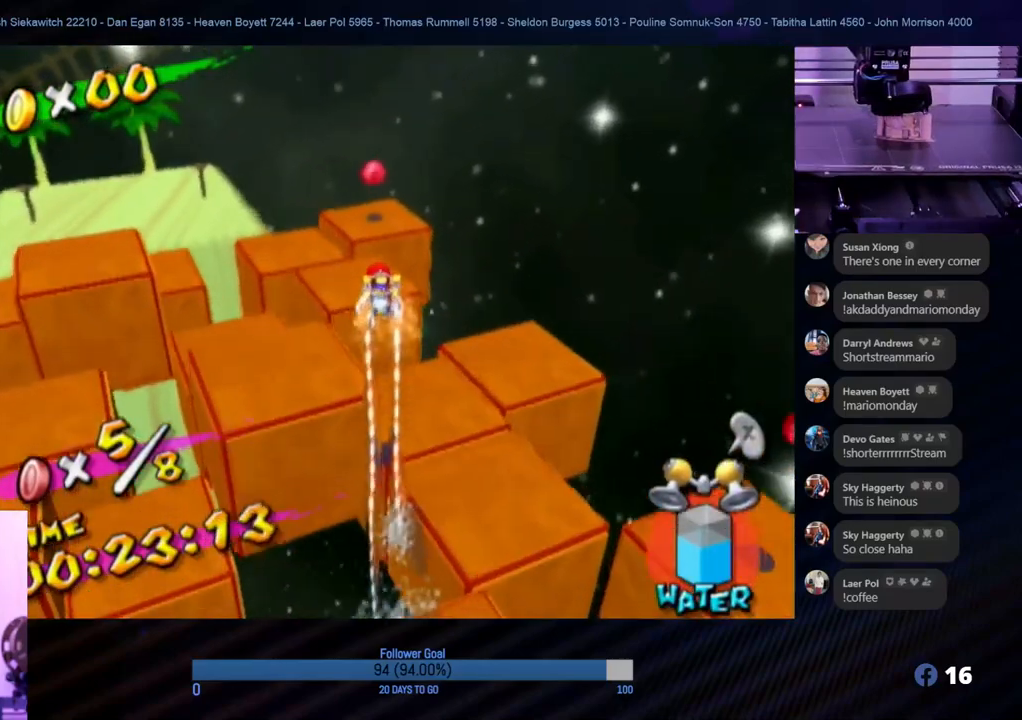
{"buttons": [], "left_stick": "up", "right_stick": "center", "events": [[233, "R1", "up"], [350, "left_stick", "up-left"], [467, "left_stick", "up"]]}
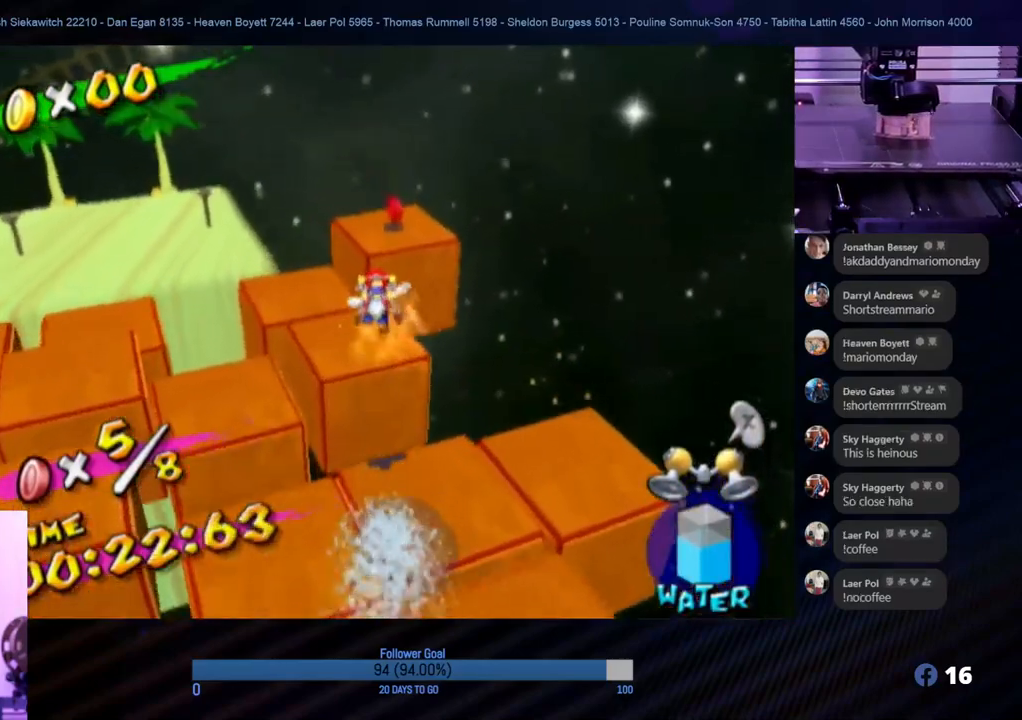
{"buttons": [], "left_stick": "up", "right_stick": "center", "events": []}
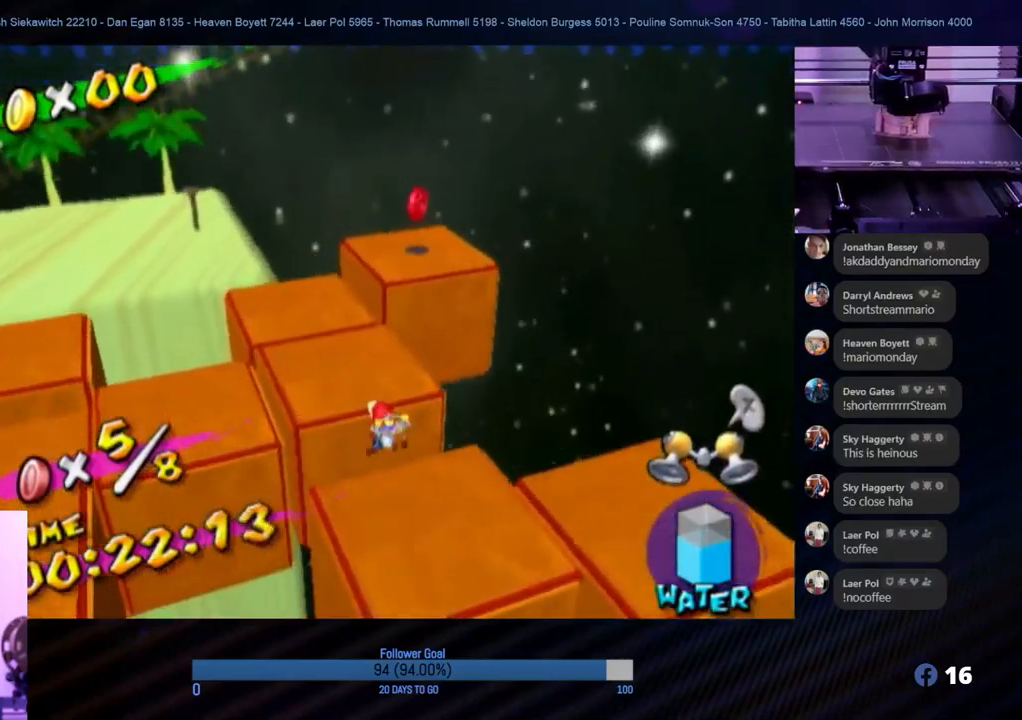
{"buttons": [], "left_stick": "up", "right_stick": "center", "events": [[133, "A", "down"], [317, "A", "up"]]}
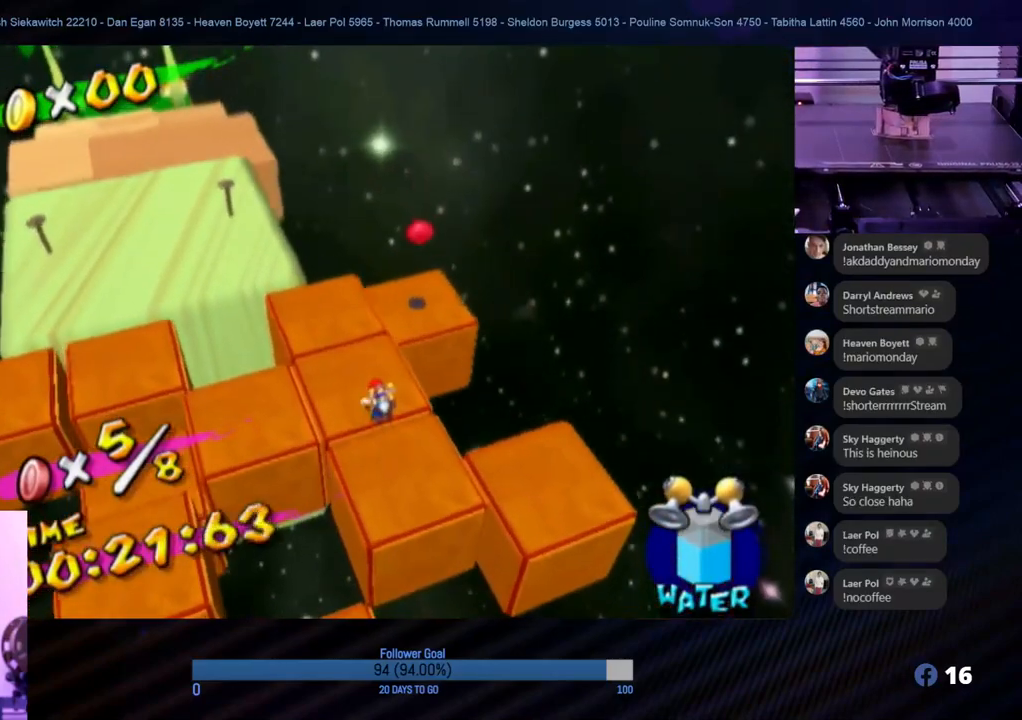
{"buttons": [], "left_stick": "up", "right_stick": "center", "events": []}
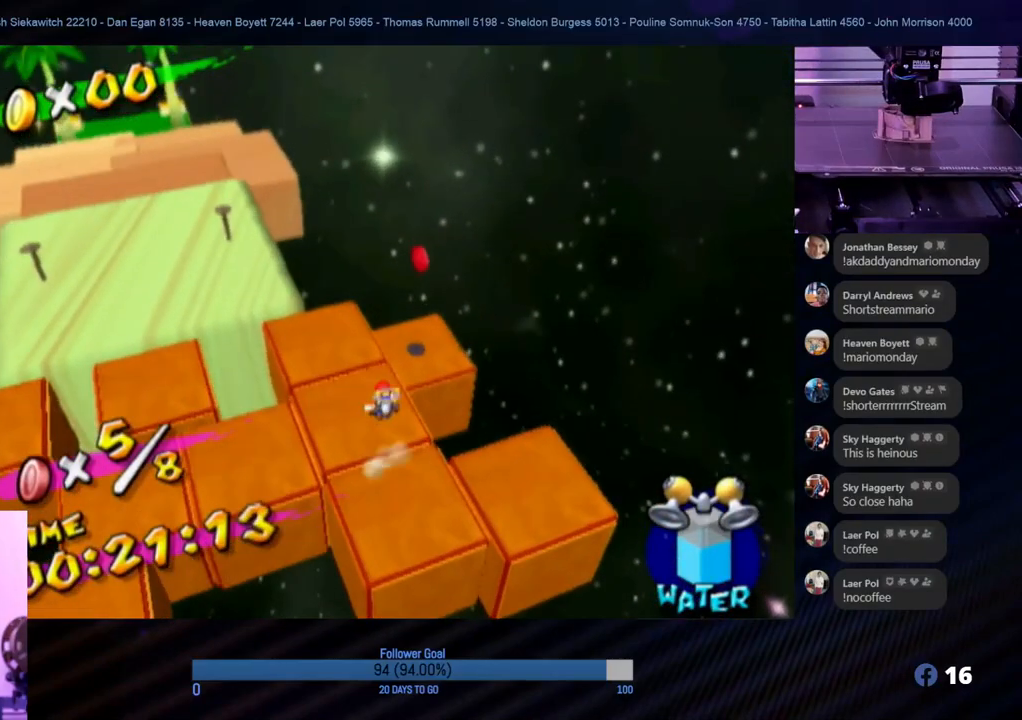
{"buttons": ["R1"], "left_stick": "up-right", "right_stick": "center", "events": [[33, "A", "down"], [50, "left_stick", "up-right"], [217, "A", "up"], [350, "R1", "down"]]}
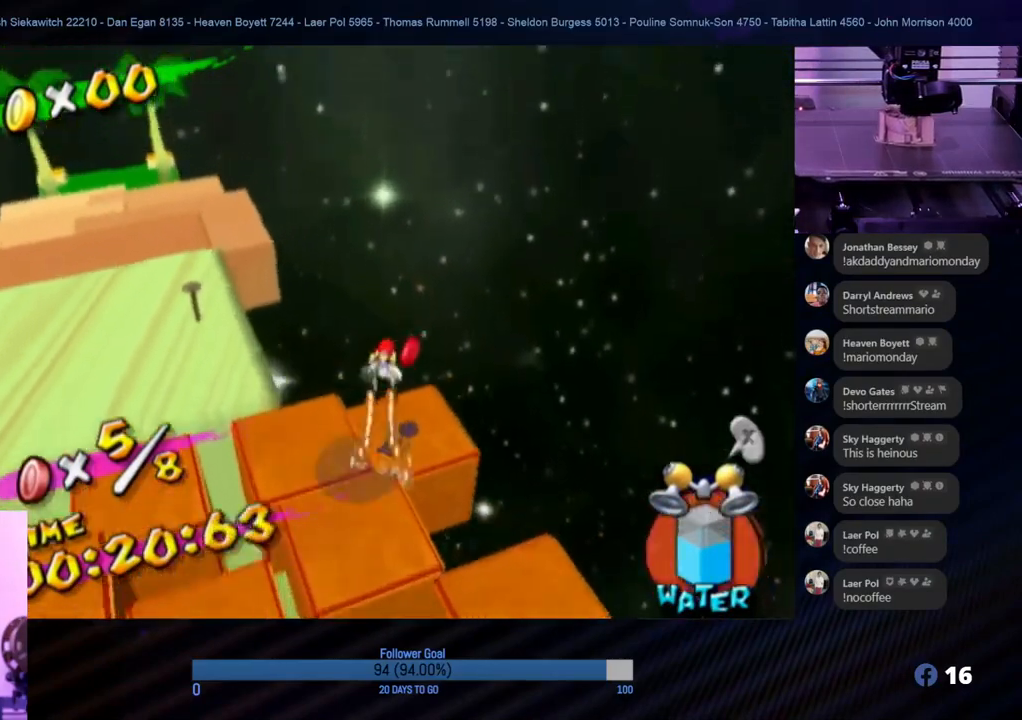
{"buttons": ["R1"], "left_stick": "center", "right_stick": "center", "events": [[50, "left_stick", "center"], [133, "left_stick", "down"], [300, "left_stick", "center"]]}
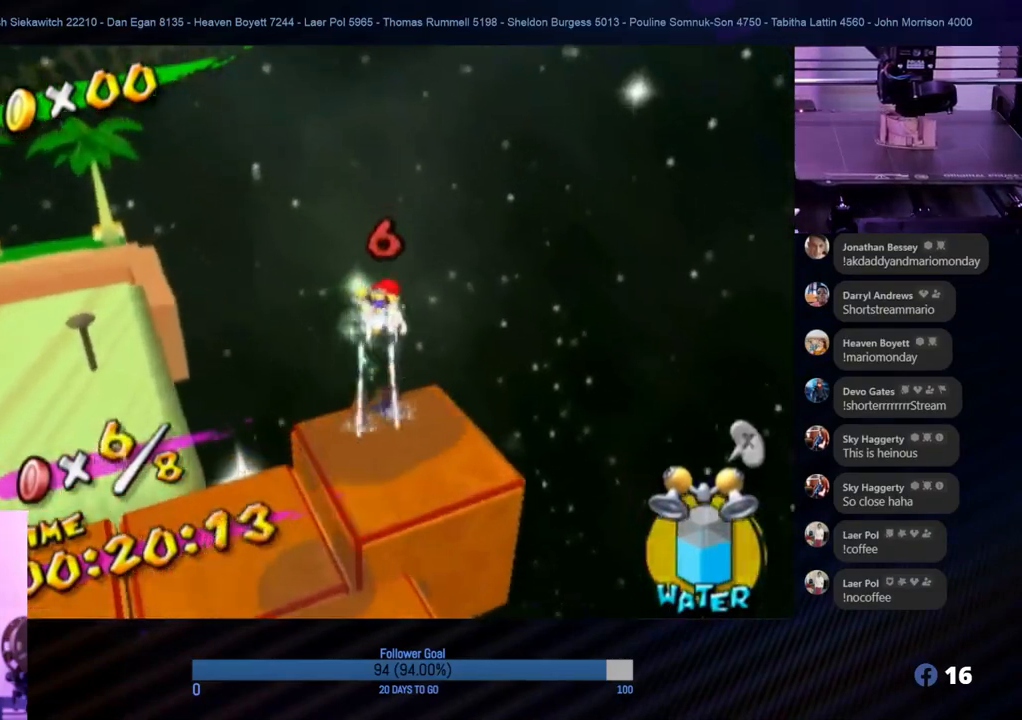
{"buttons": [], "left_stick": "center", "right_stick": "center", "events": [[50, "left_stick", "down"], [67, "R1", "up"], [183, "R1", "down"], [433, "R1", "up"], [433, "left_stick", "center"]]}
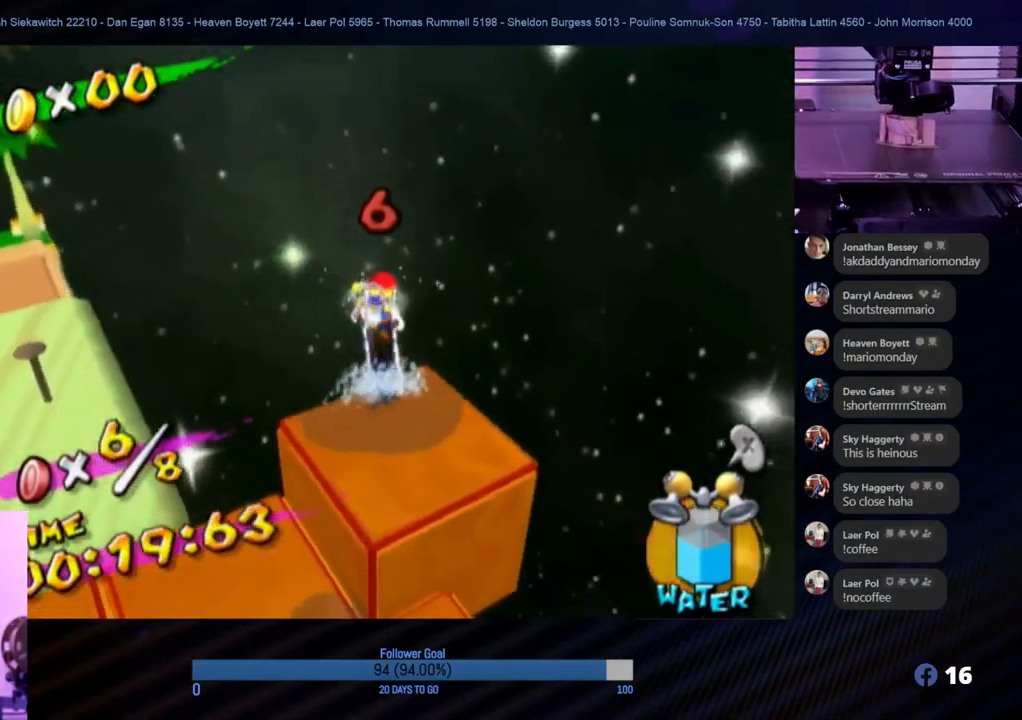
{"buttons": [], "left_stick": "center", "right_stick": "left", "events": [[67, "right_stick", "left"]]}